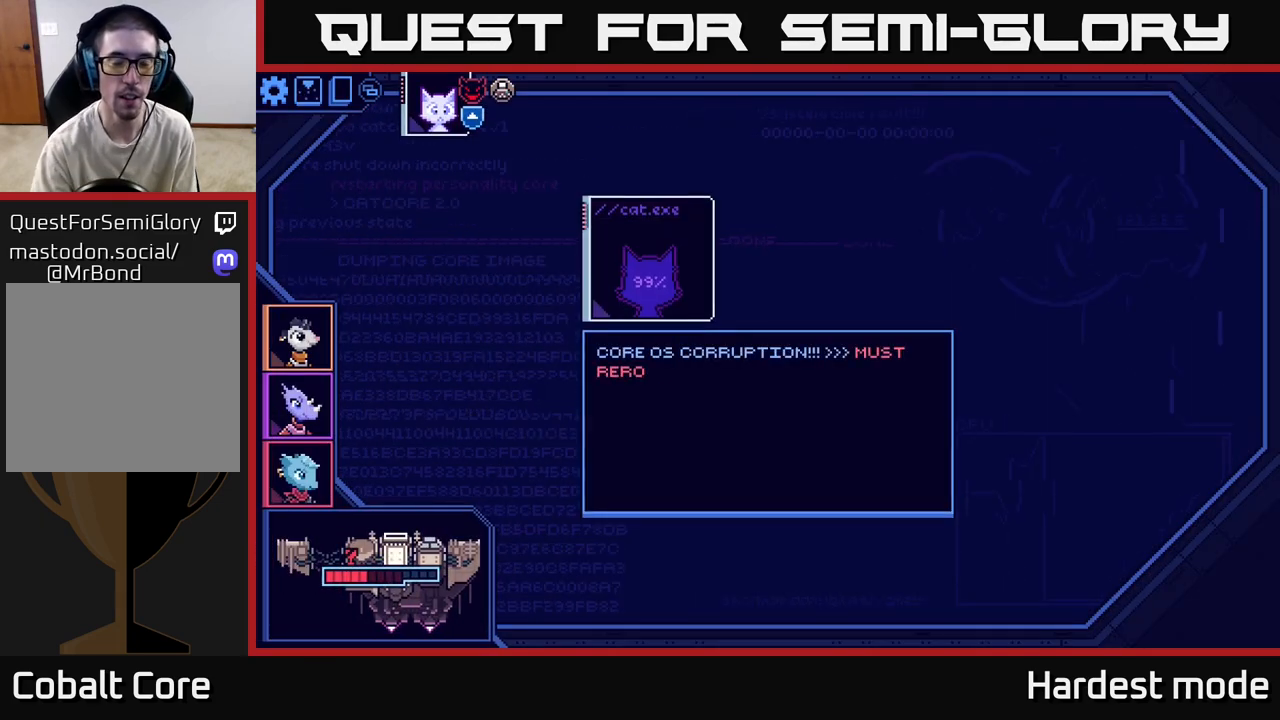
Gameplay with a controller (Xbox layout); each line is a JSON object with the inputs held at the frame after it. "events" lists button and stick changes between this image and that frame as [ms after this image, input, new state], when the widget could be followed in between.
{"buttons": [], "left_stick": "center", "right_stick": "center", "events": []}
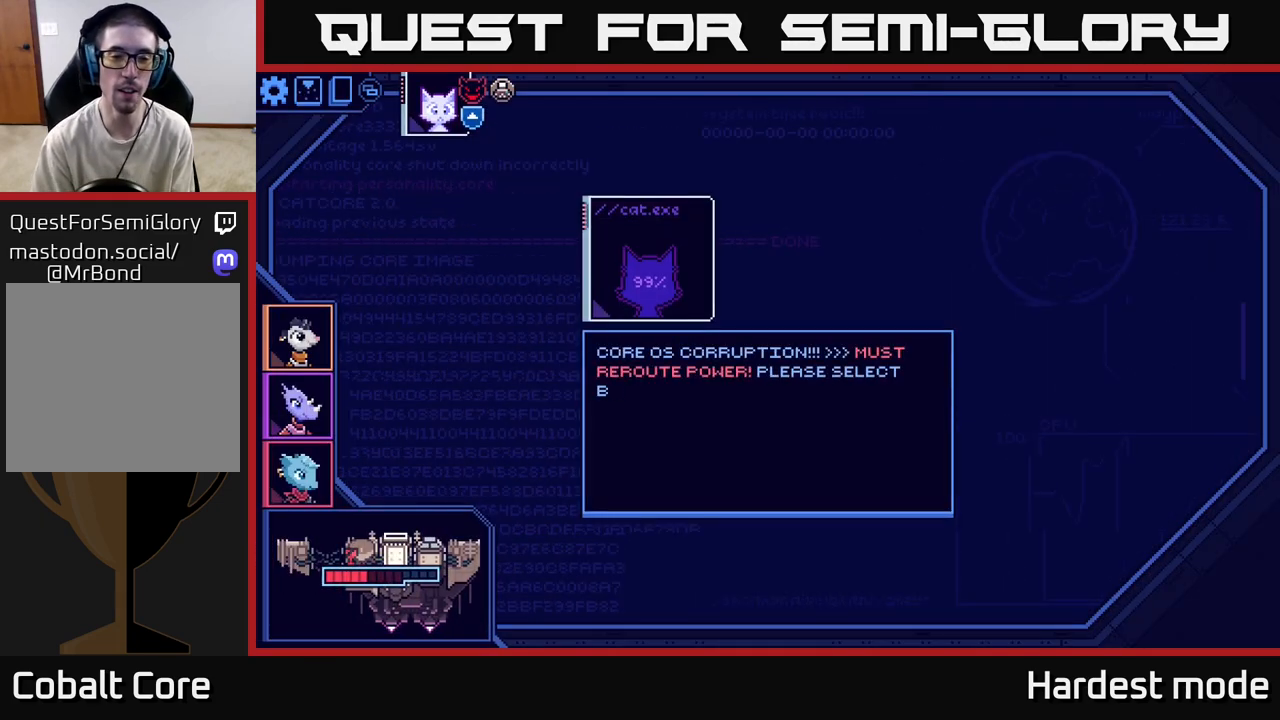
{"buttons": [], "left_stick": "center", "right_stick": "center", "events": [[183, "A", "down"], [267, "A", "up"]]}
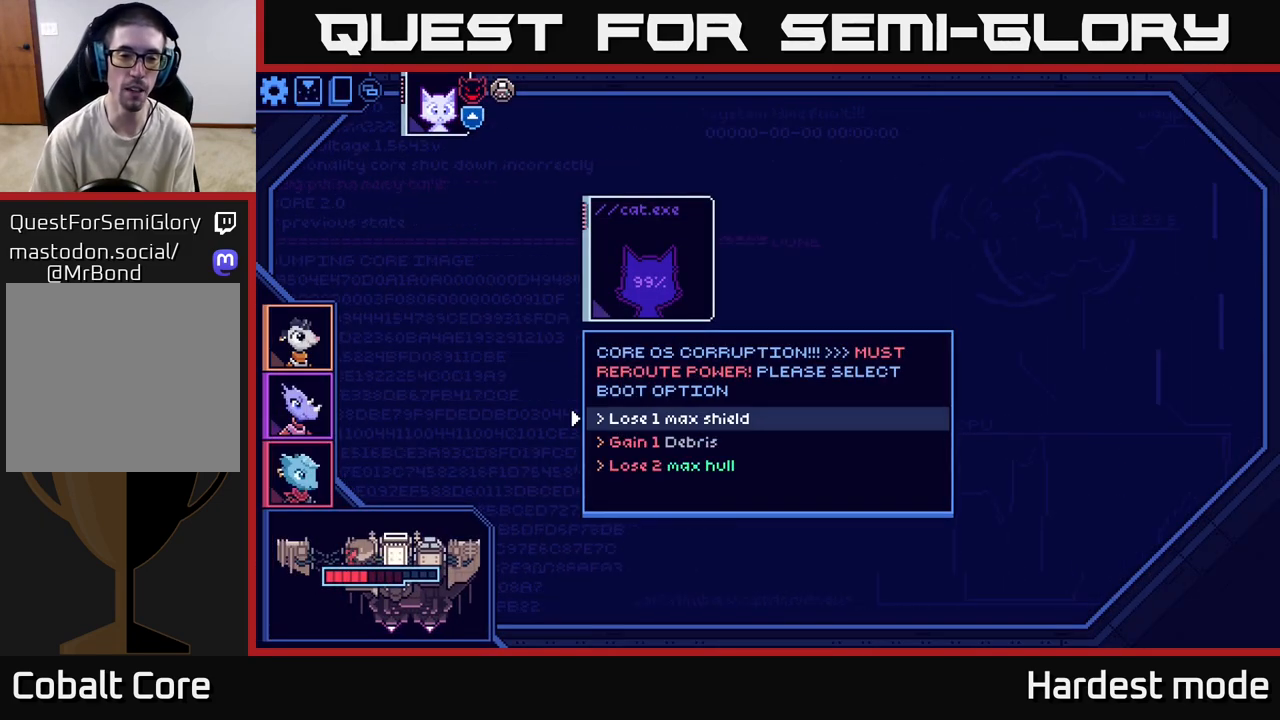
{"buttons": [], "left_stick": "center", "right_stick": "center", "events": [[250, "left_stick", "down"], [417, "left_stick", "center"]]}
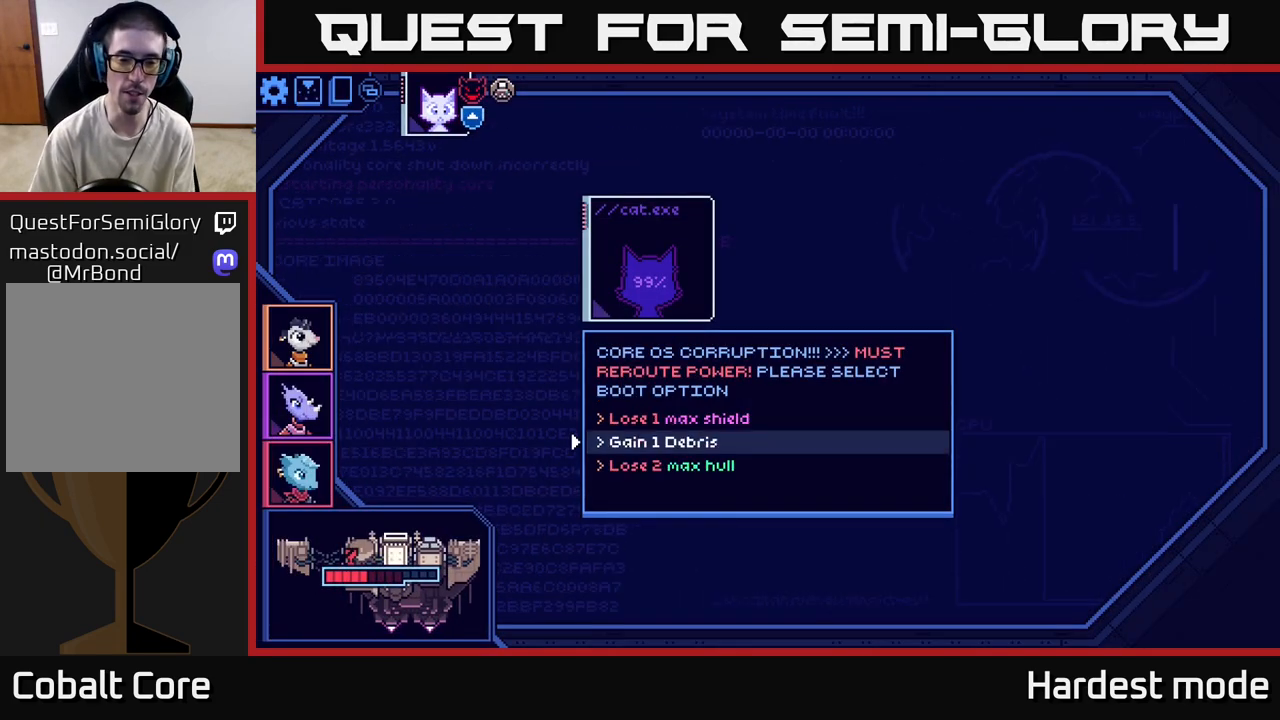
{"buttons": [], "left_stick": "center", "right_stick": "center", "events": []}
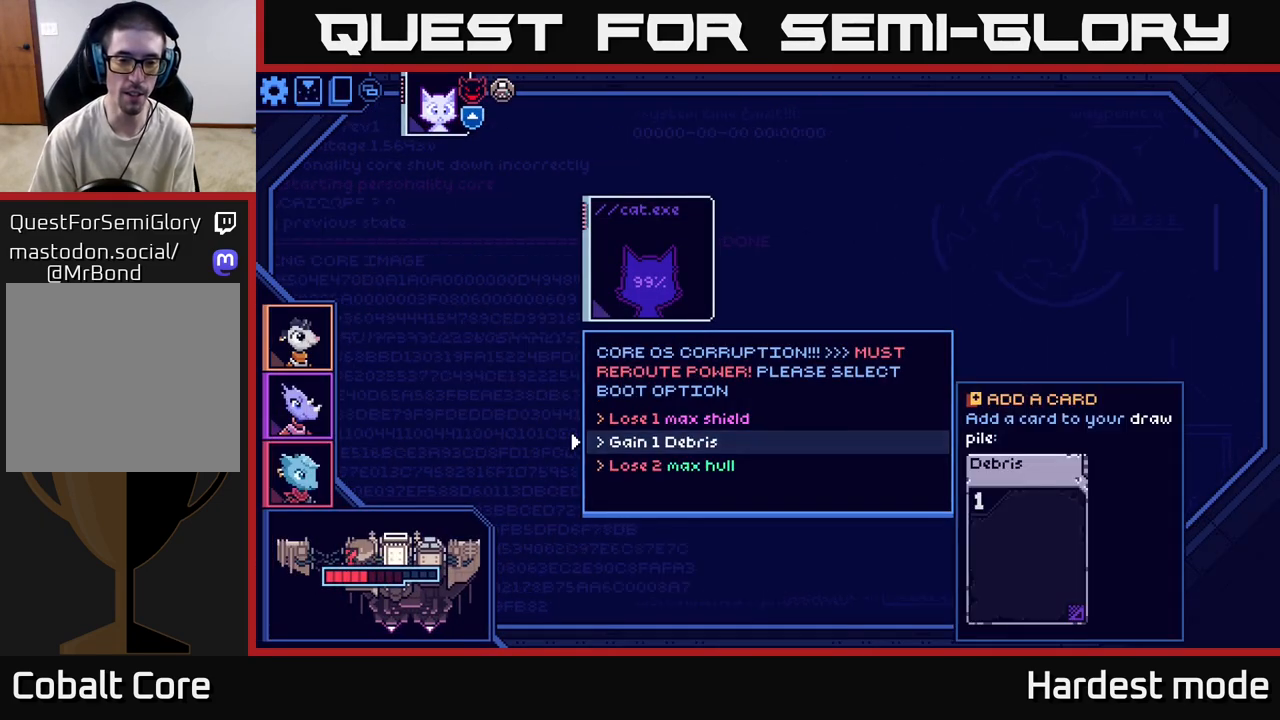
{"buttons": [], "left_stick": "center", "right_stick": "center", "events": []}
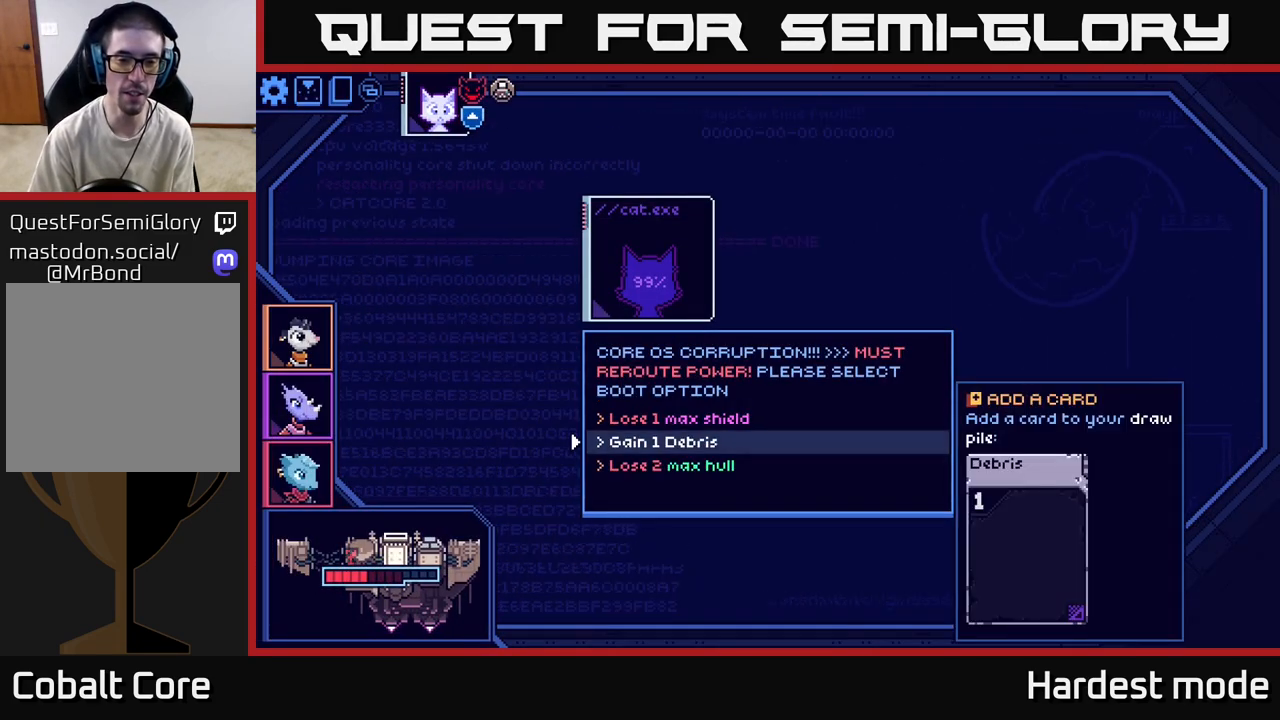
{"buttons": [], "left_stick": "down", "right_stick": "center", "events": [[450, "left_stick", "down"]]}
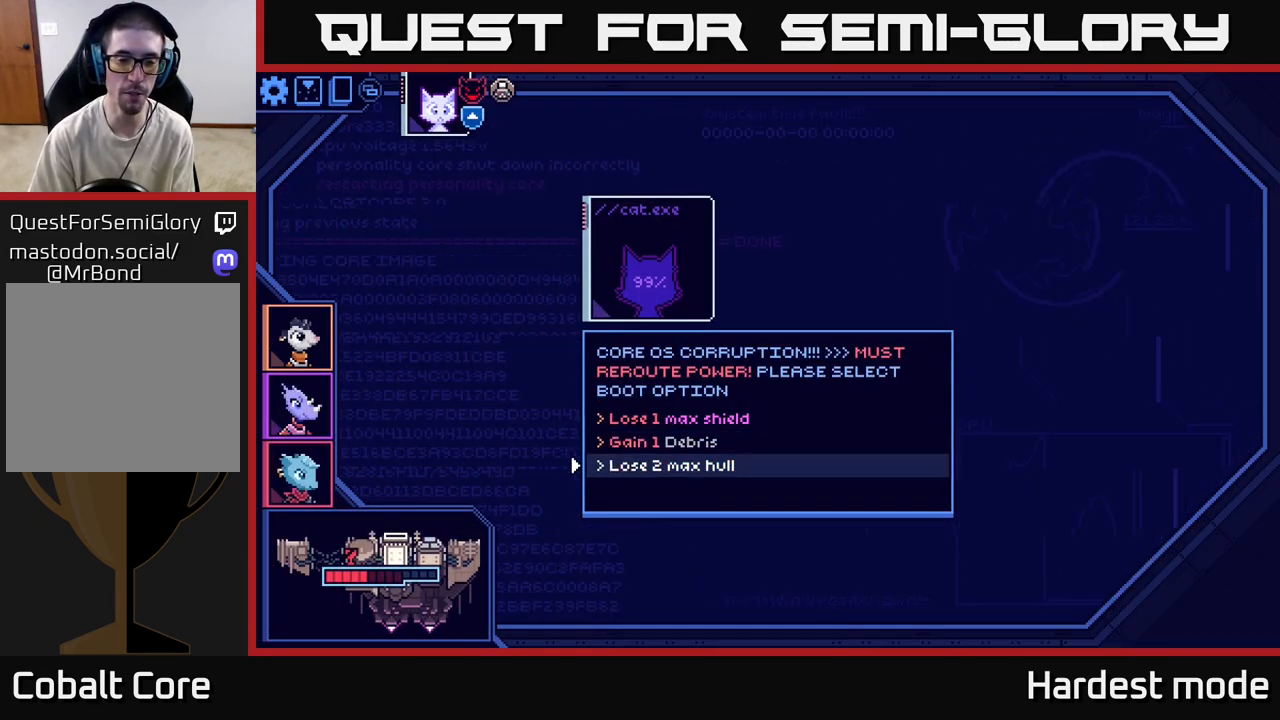
{"buttons": [], "left_stick": "center", "right_stick": "center", "events": [[133, "left_stick", "center"], [200, "left_stick", "up"], [350, "left_stick", "center"]]}
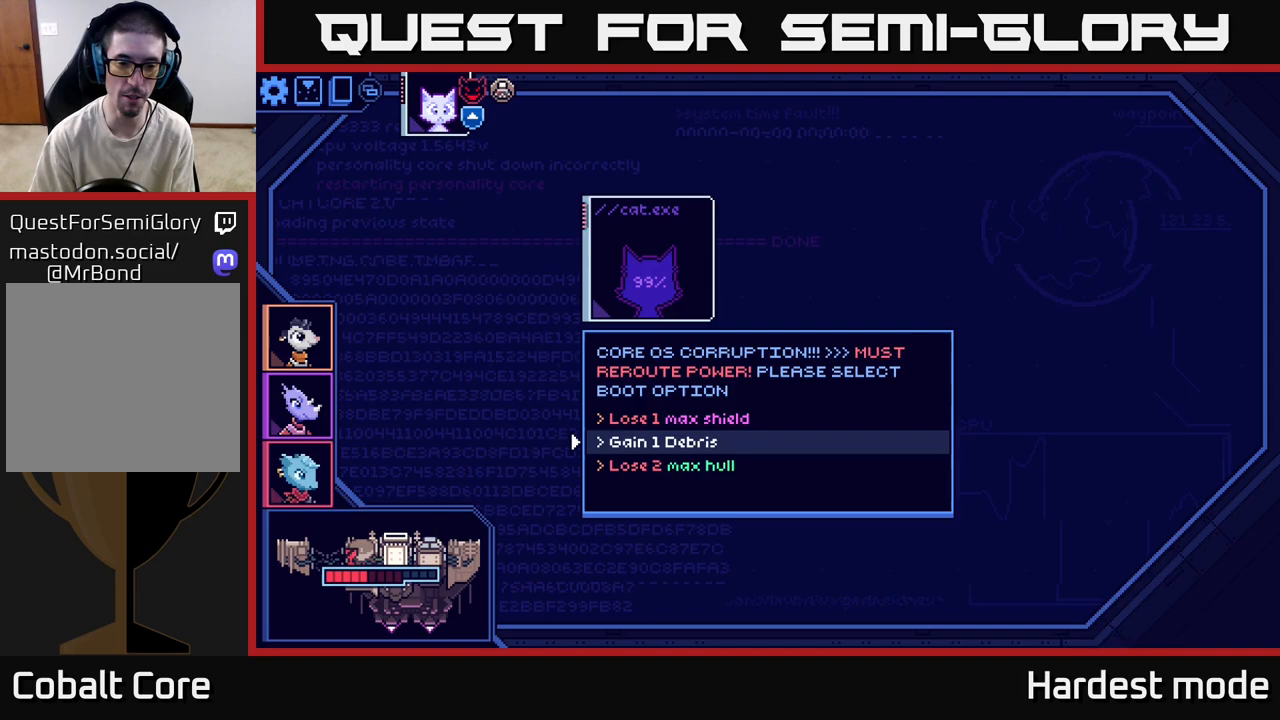
{"buttons": [], "left_stick": "center", "right_stick": "center", "events": [[367, "A", "down"], [417, "A", "up"]]}
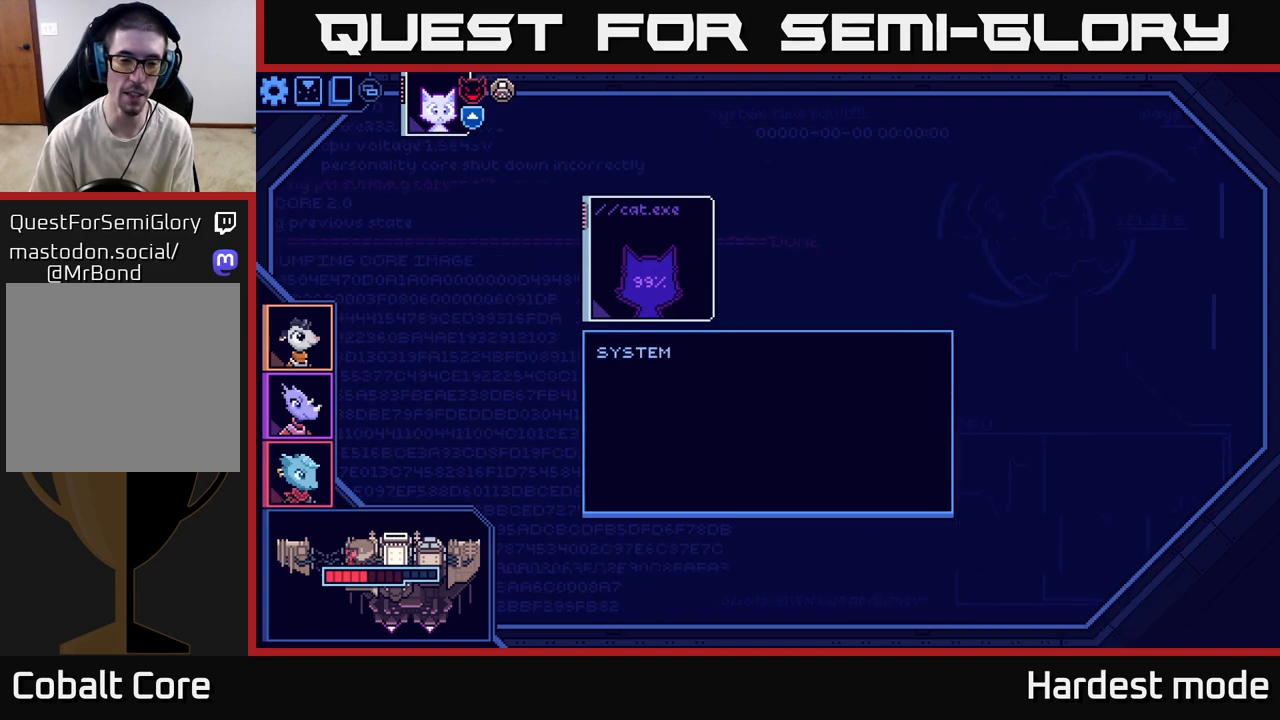
{"buttons": [], "left_stick": "center", "right_stick": "center", "events": []}
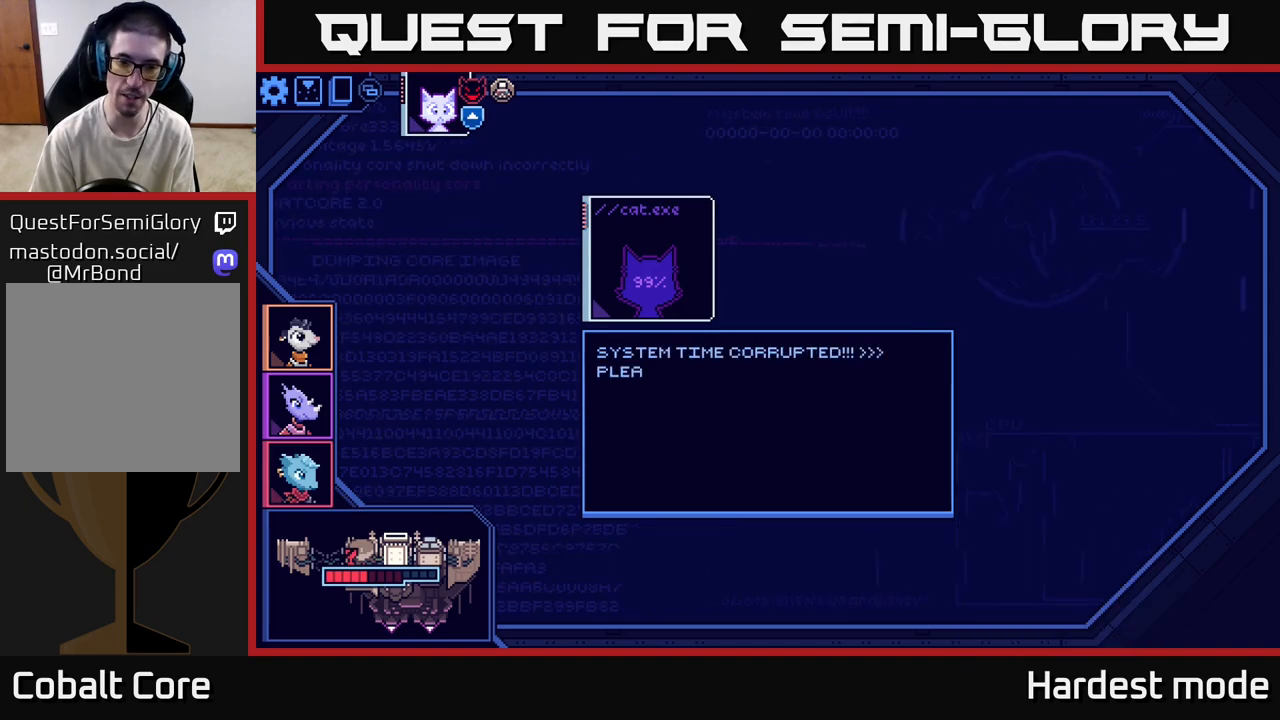
{"buttons": [], "left_stick": "center", "right_stick": "center", "events": []}
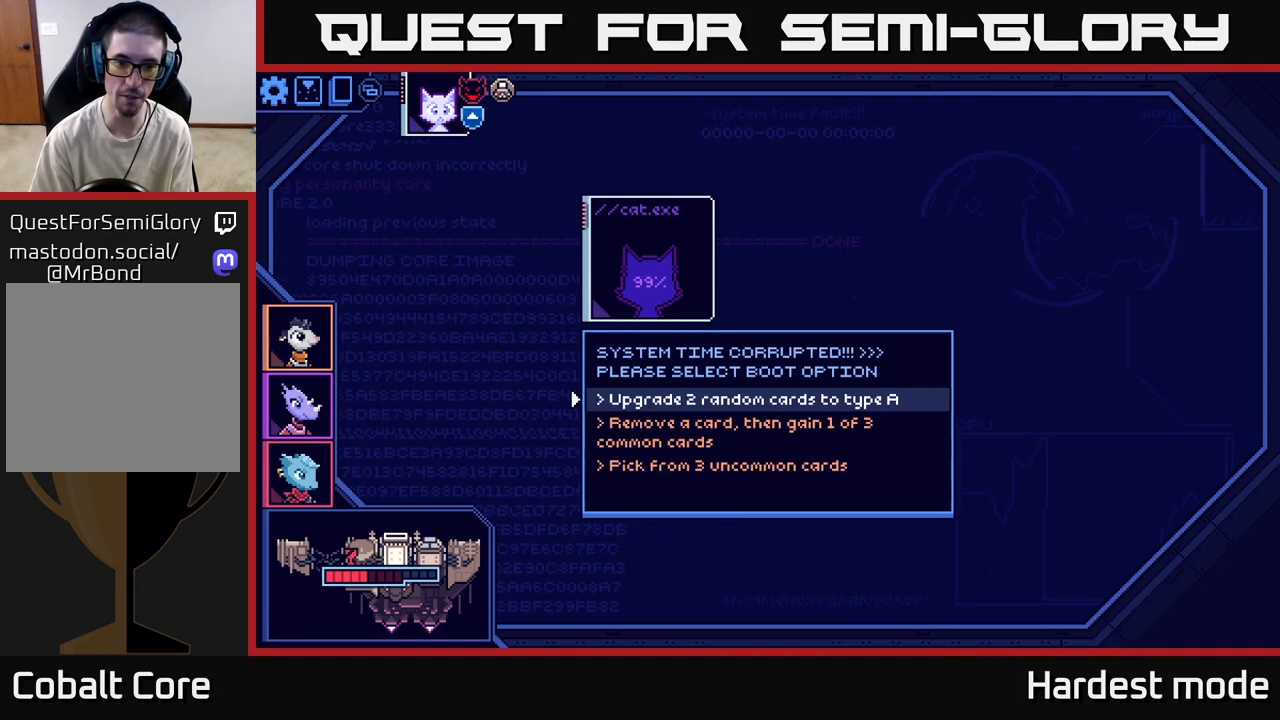
{"buttons": [], "left_stick": "down", "right_stick": "center", "events": [[500, "left_stick", "down"]]}
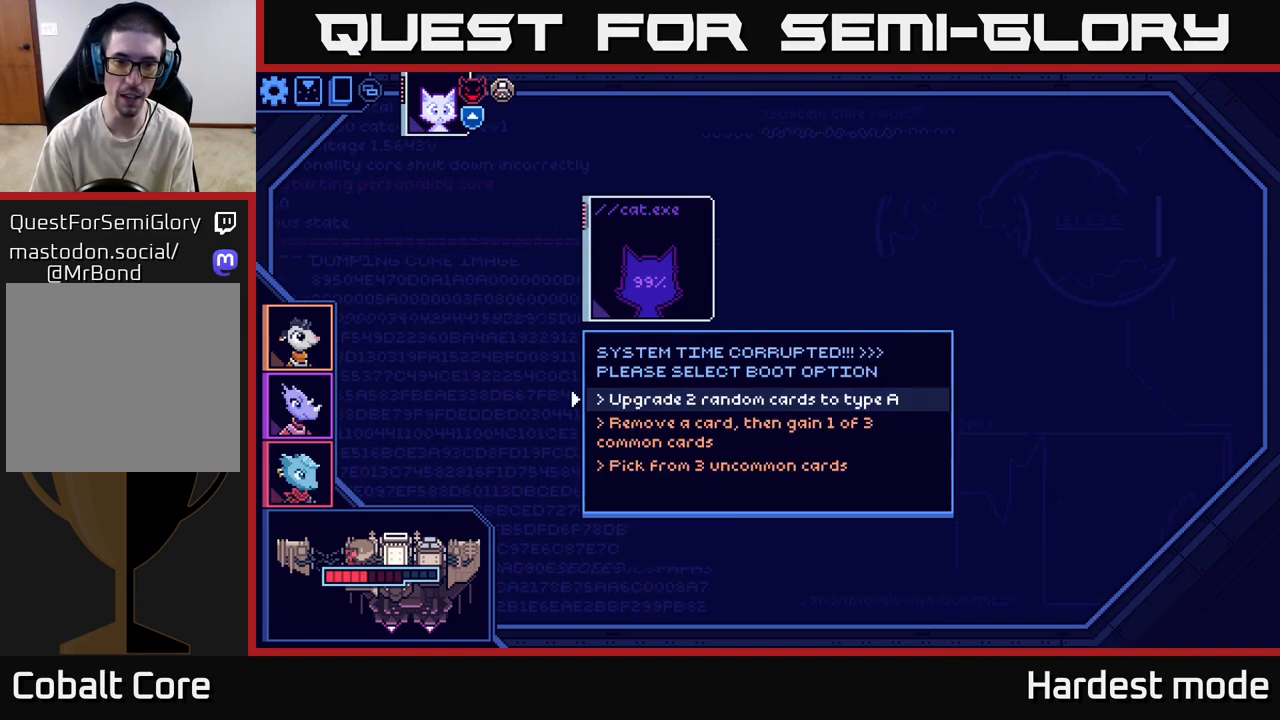
{"buttons": [], "left_stick": "up", "right_stick": "center", "events": [[183, "left_stick", "center"], [500, "left_stick", "up"]]}
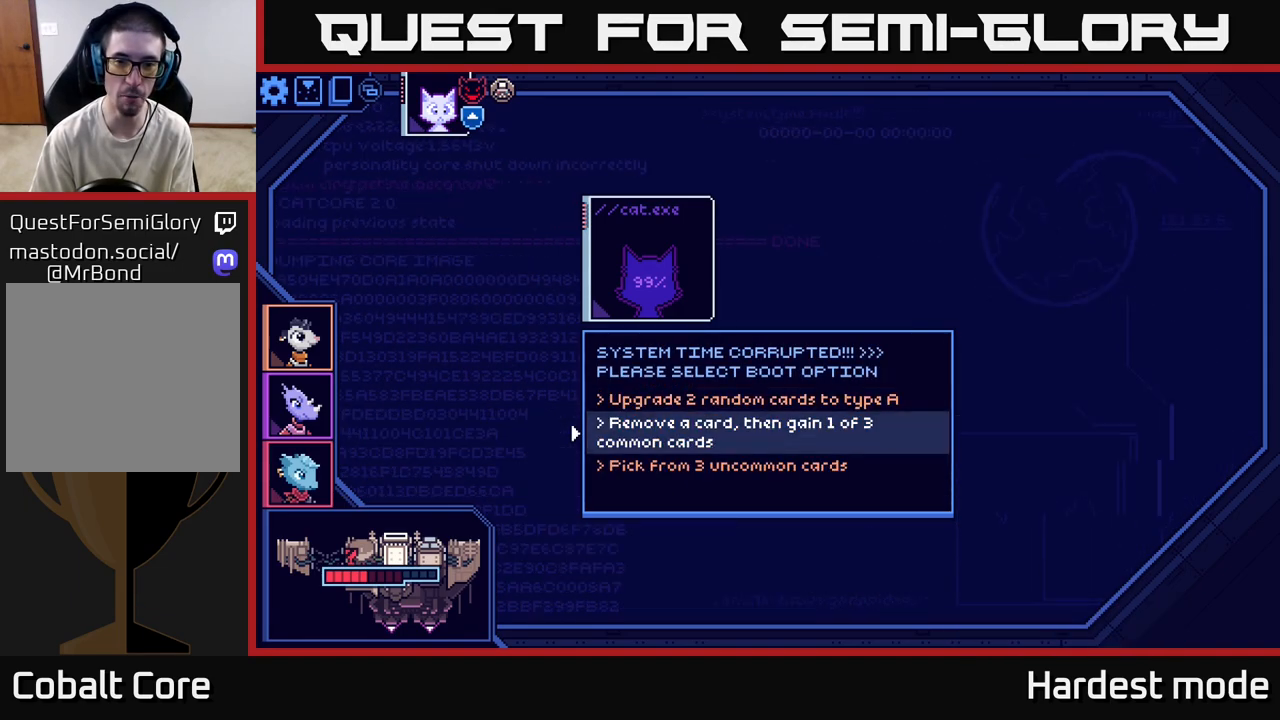
{"buttons": [], "left_stick": "center", "right_stick": "center", "events": [[200, "left_stick", "center"]]}
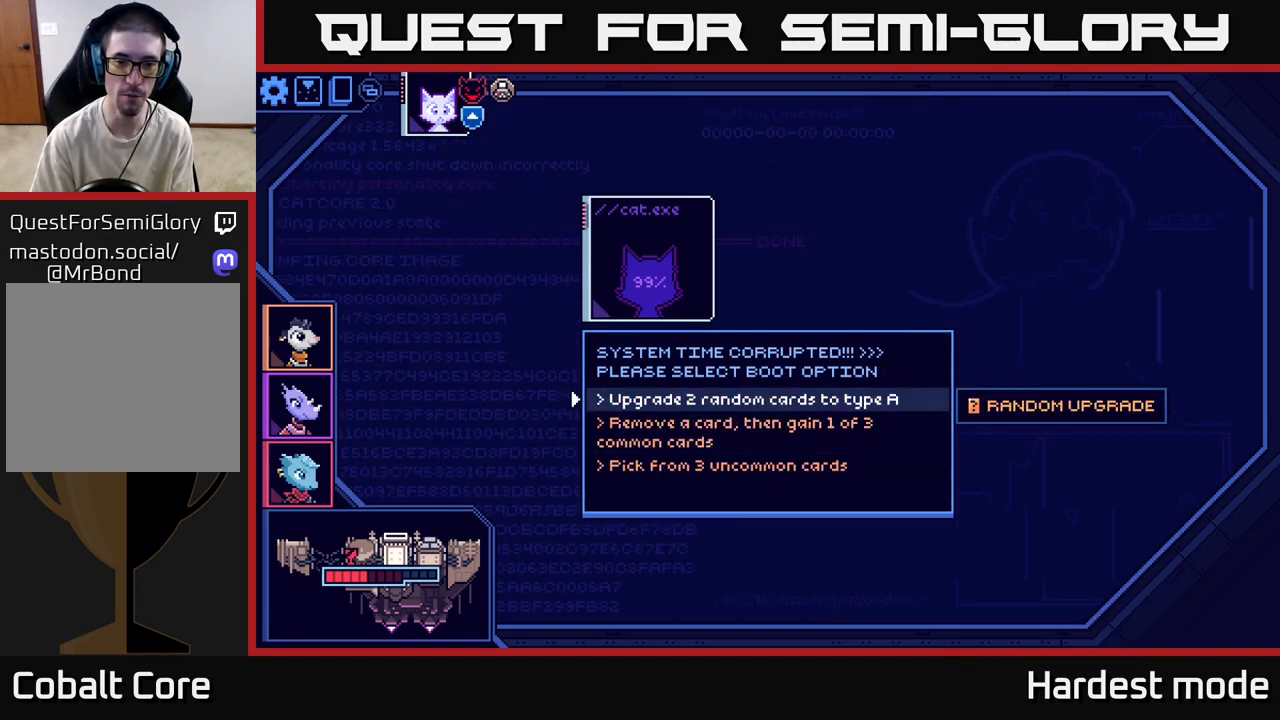
{"buttons": [], "left_stick": "center", "right_stick": "center", "events": []}
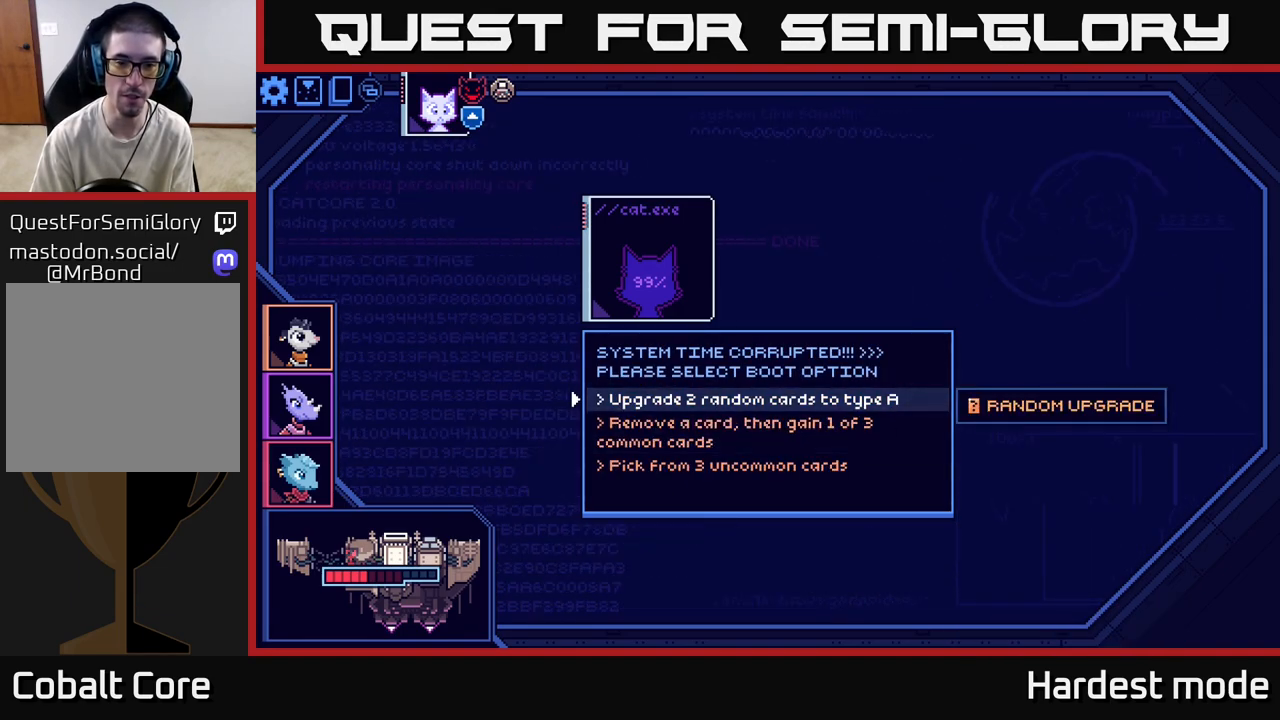
{"buttons": [], "left_stick": "center", "right_stick": "center", "events": []}
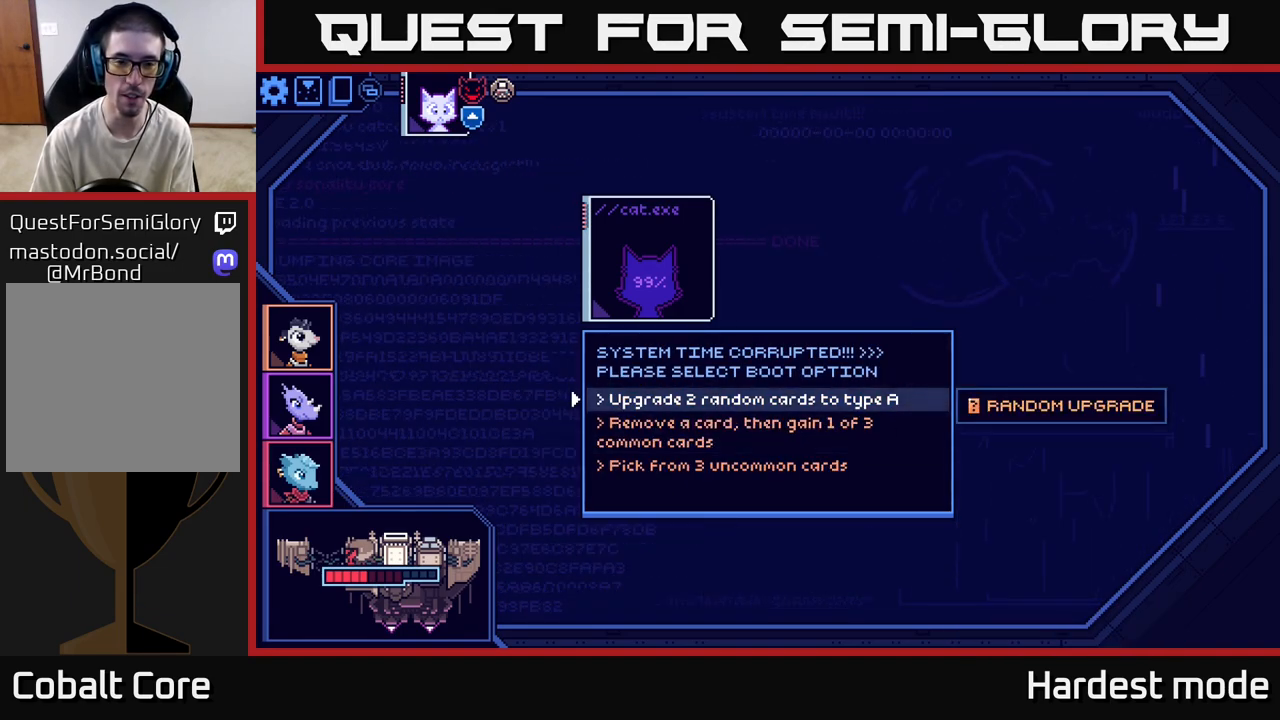
{"buttons": [], "left_stick": "center", "right_stick": "center", "events": []}
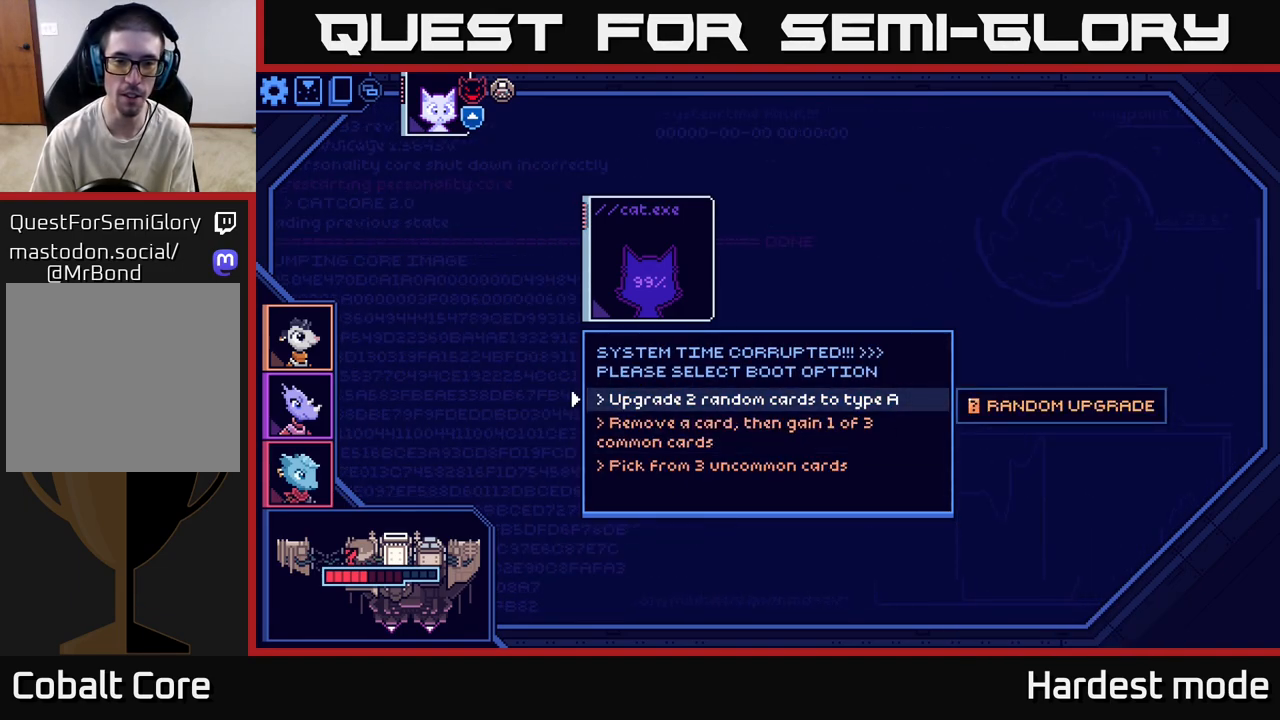
{"buttons": [], "left_stick": "center", "right_stick": "center", "events": []}
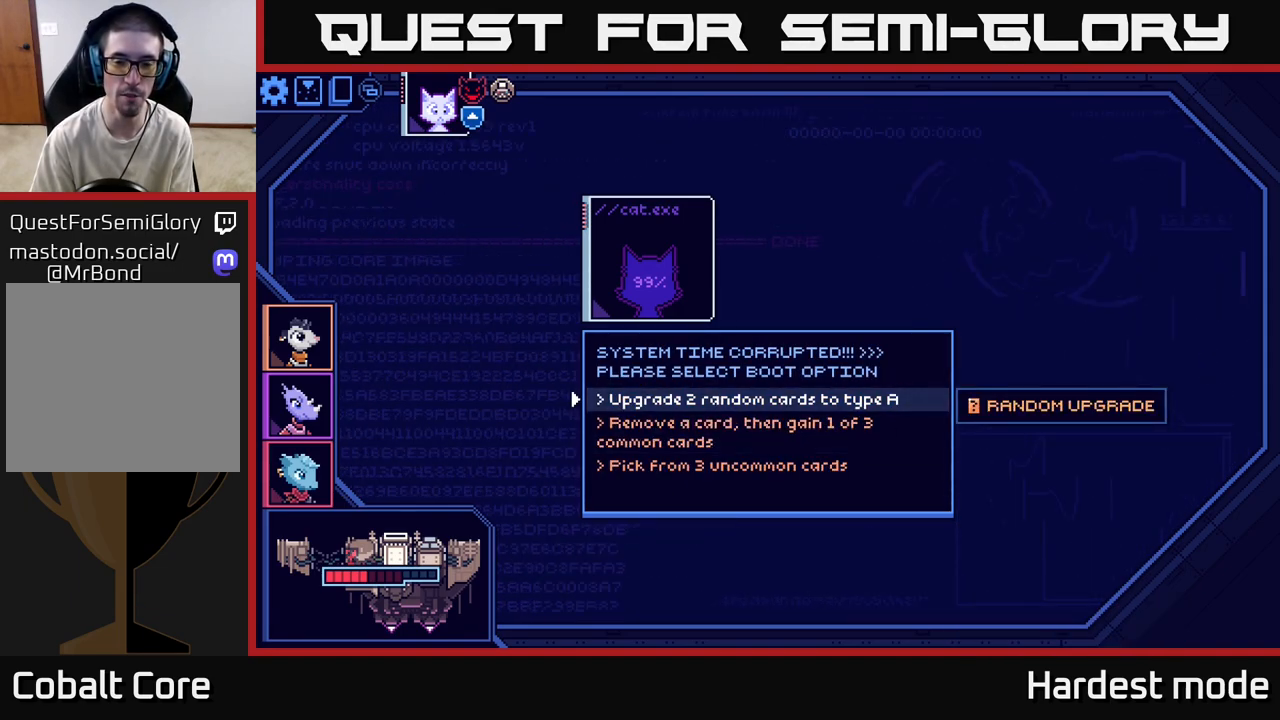
{"buttons": [], "left_stick": "center", "right_stick": "center", "events": []}
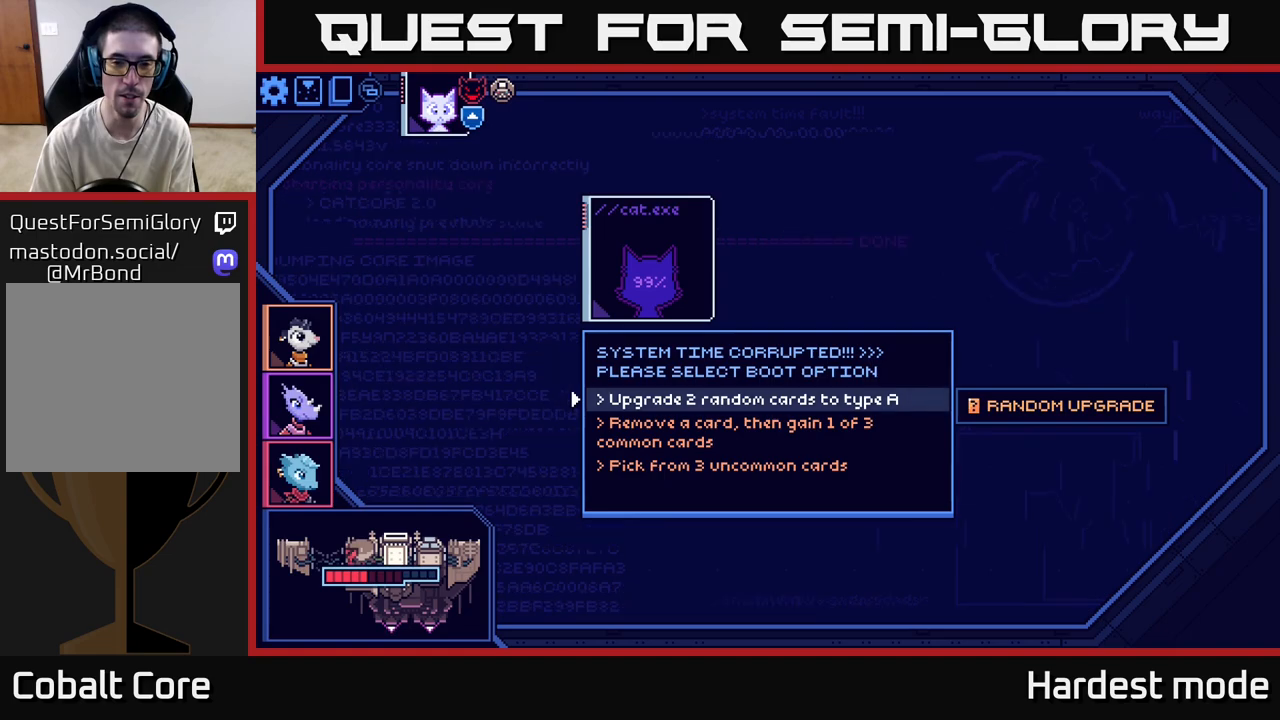
{"buttons": [], "left_stick": "center", "right_stick": "center", "events": []}
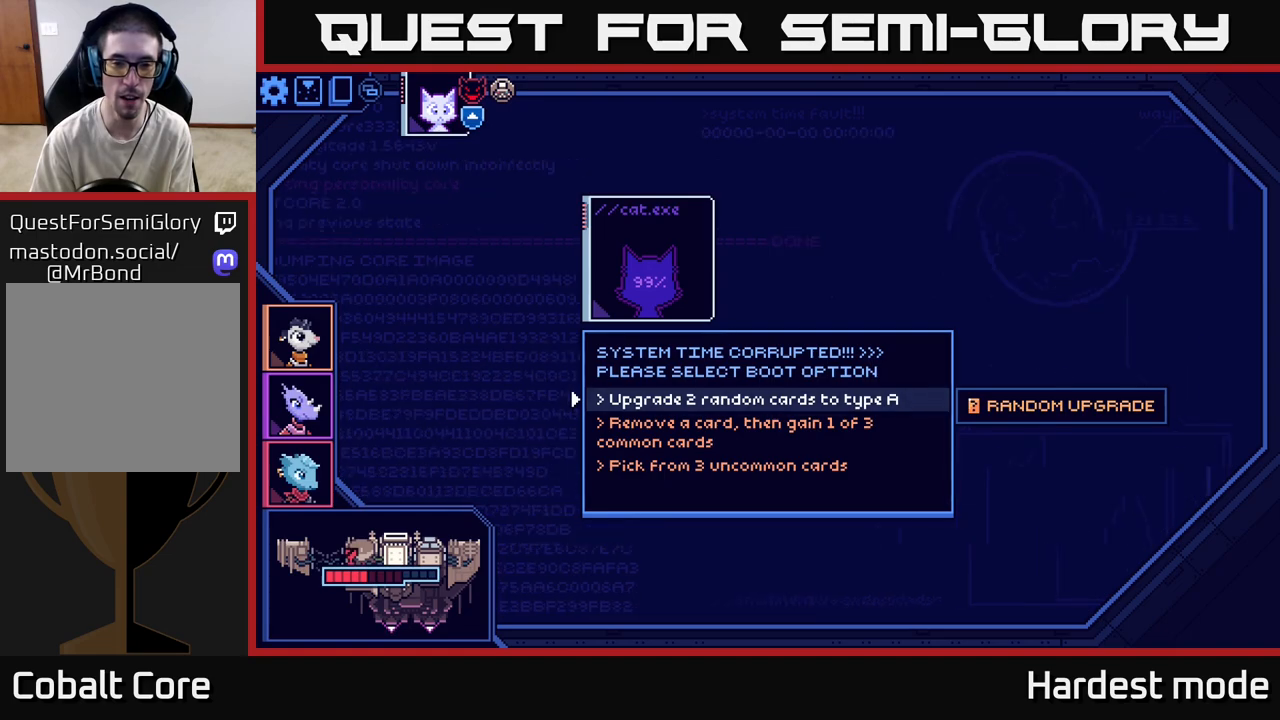
{"buttons": [], "left_stick": "center", "right_stick": "center", "events": []}
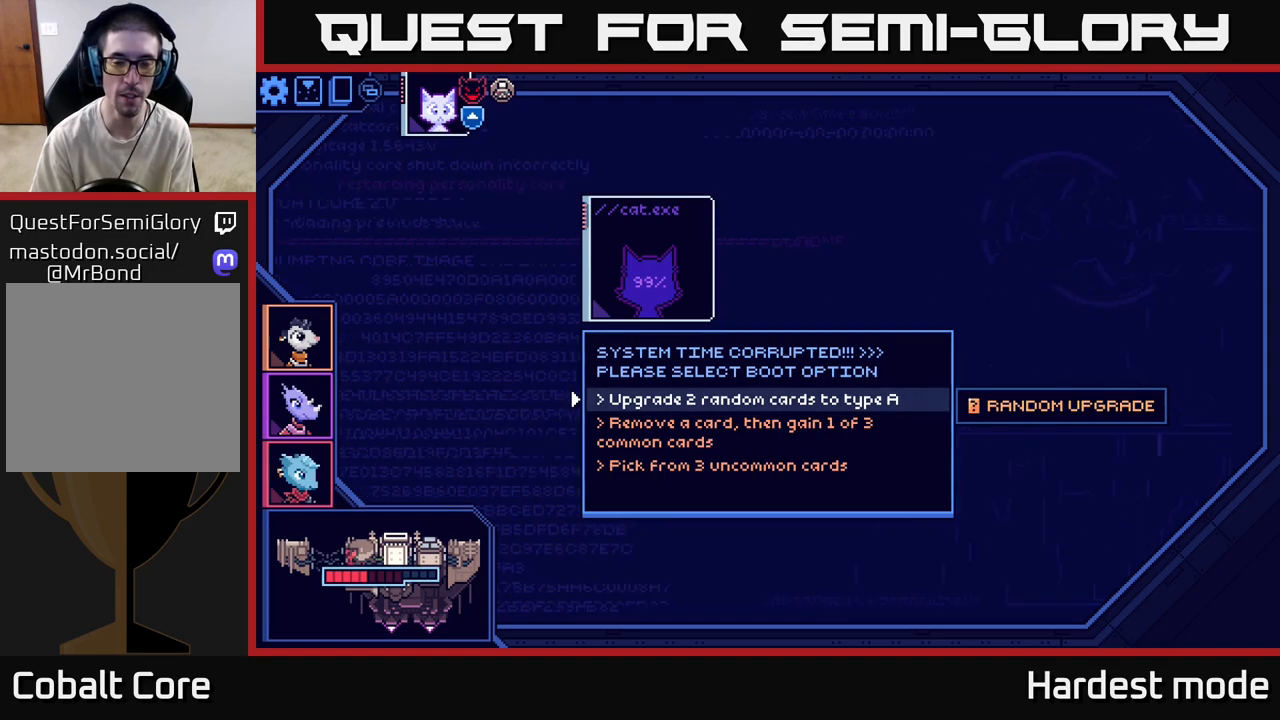
{"buttons": [], "left_stick": "center", "right_stick": "center", "events": []}
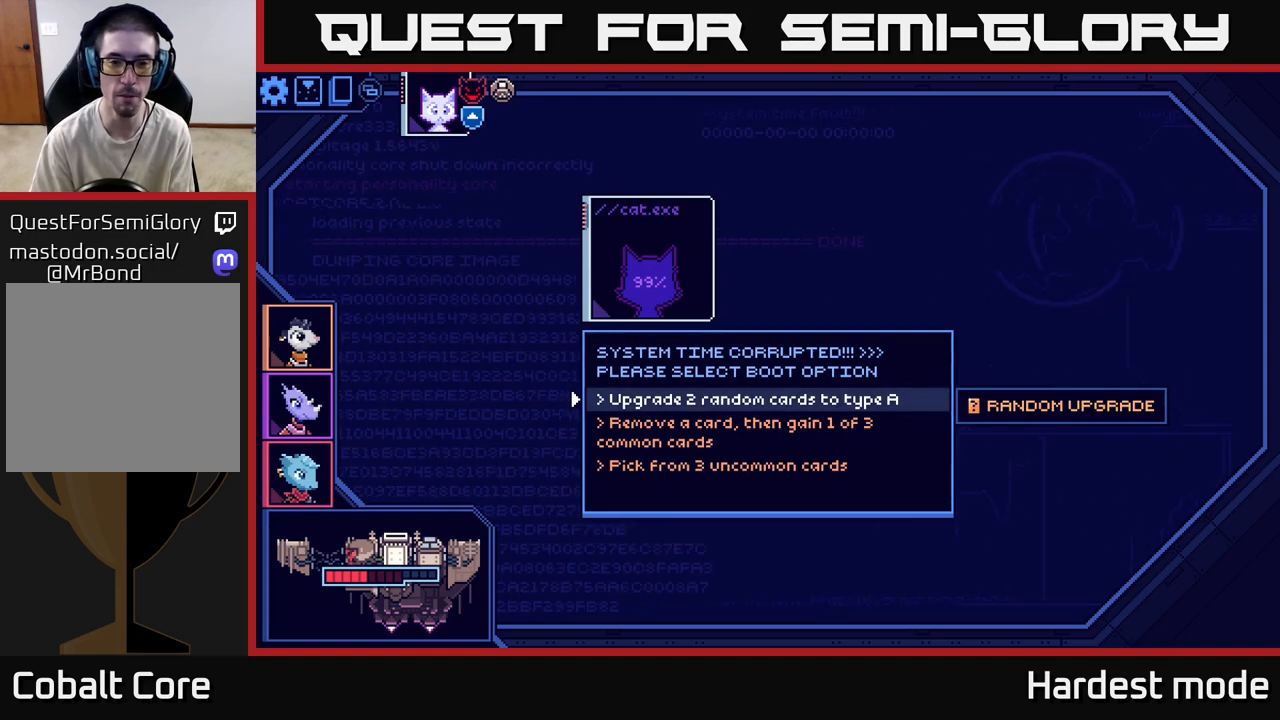
{"buttons": [], "left_stick": "center", "right_stick": "center", "events": []}
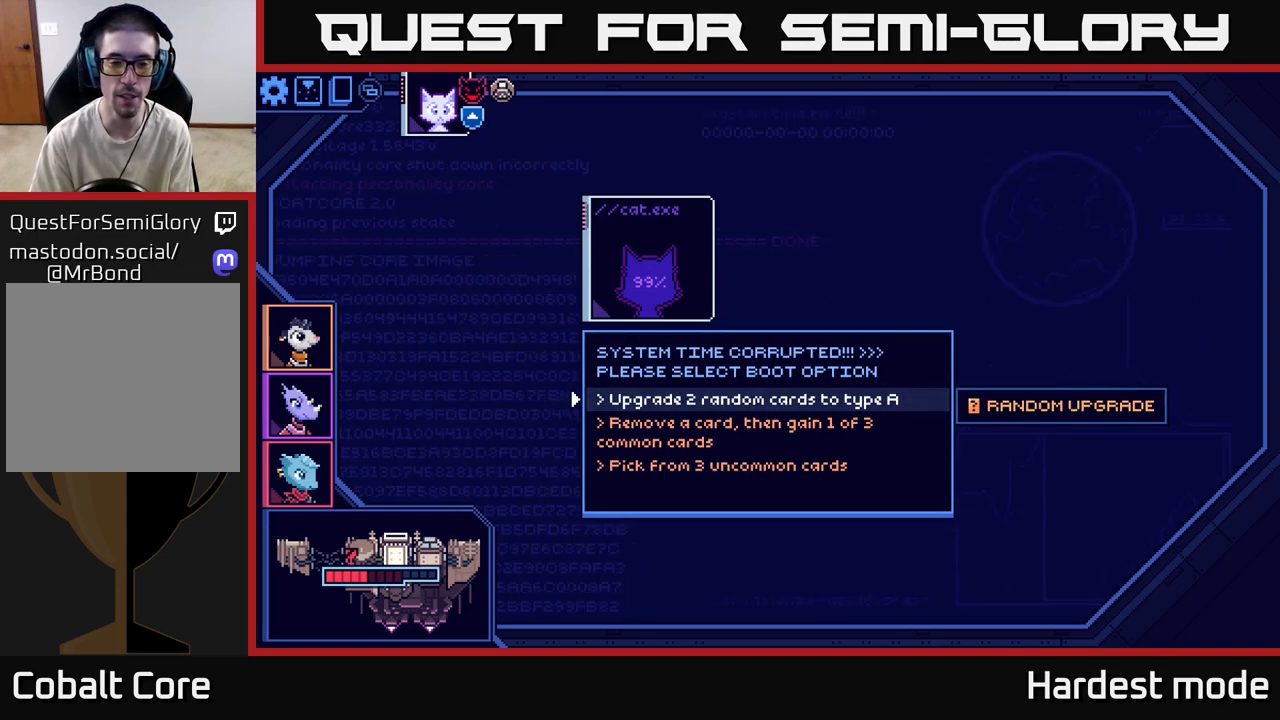
{"buttons": [], "left_stick": "center", "right_stick": "center", "events": [[183, "left_stick", "down"], [400, "left_stick", "center"]]}
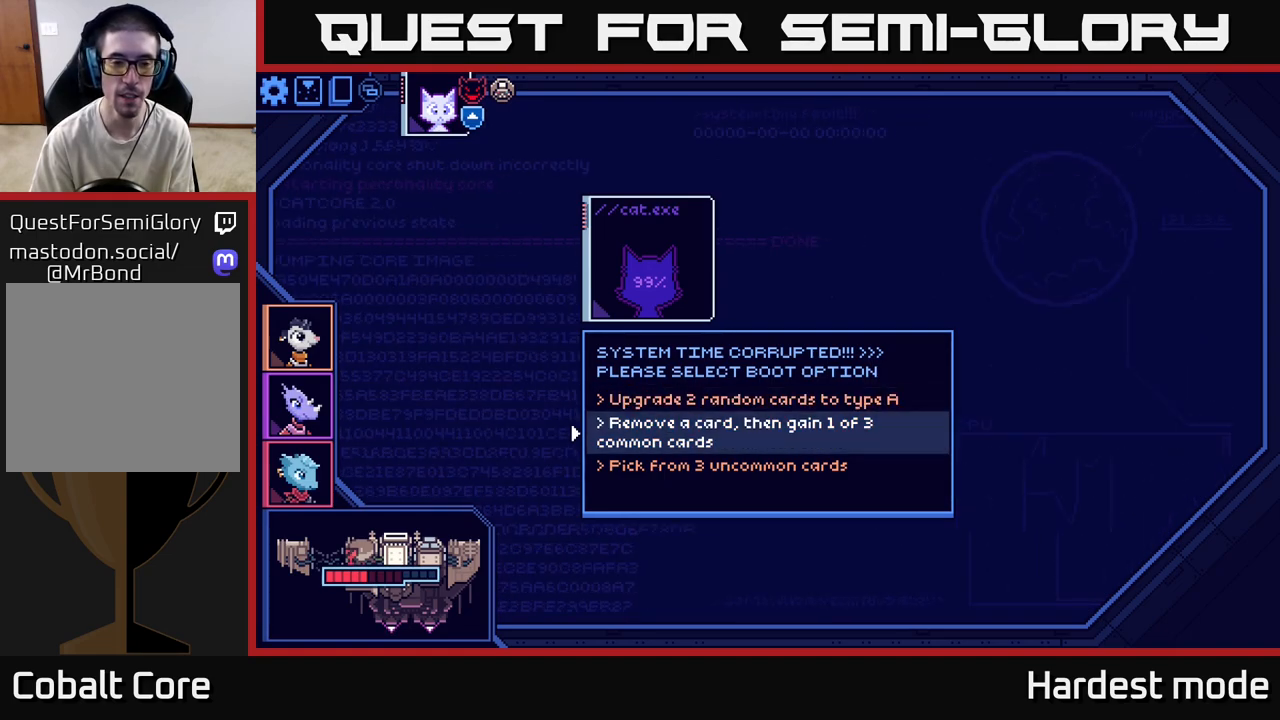
{"buttons": [], "left_stick": "center", "right_stick": "center", "events": []}
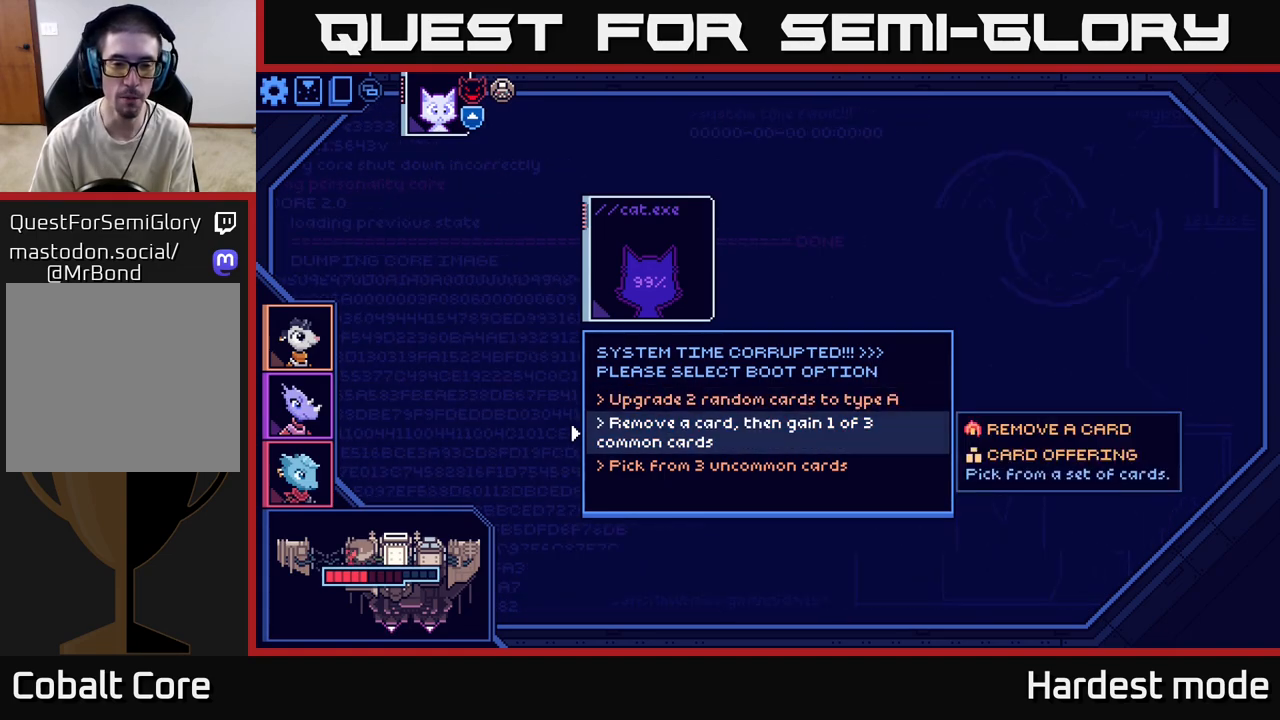
{"buttons": [], "left_stick": "center", "right_stick": "center", "events": []}
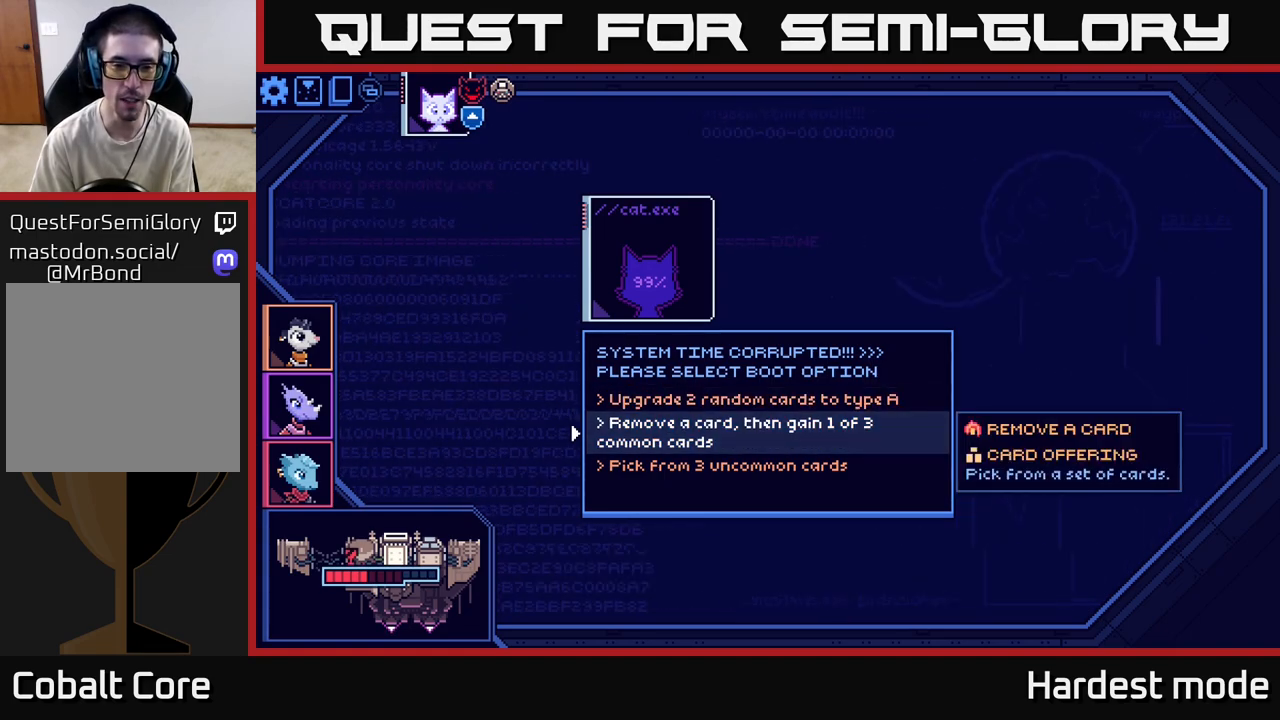
{"buttons": [], "left_stick": "center", "right_stick": "center", "events": [[200, "left_stick", "up"], [367, "left_stick", "center"]]}
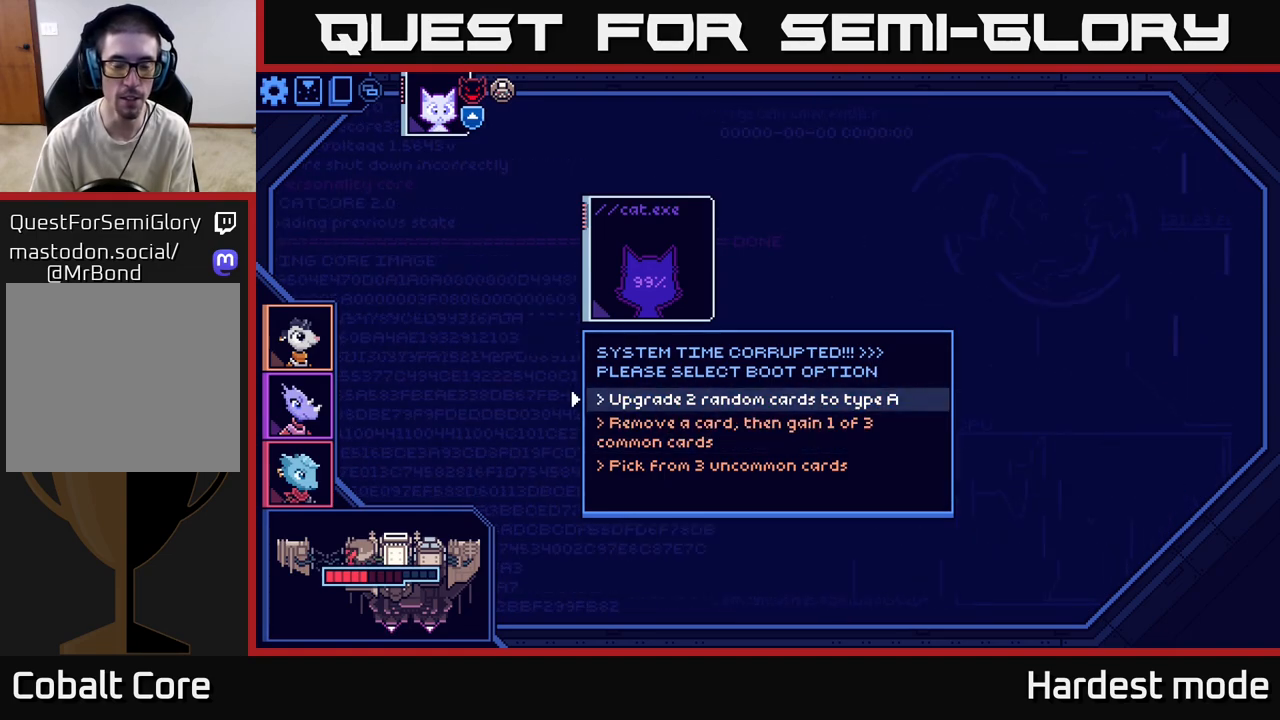
{"buttons": [], "left_stick": "center", "right_stick": "center", "events": []}
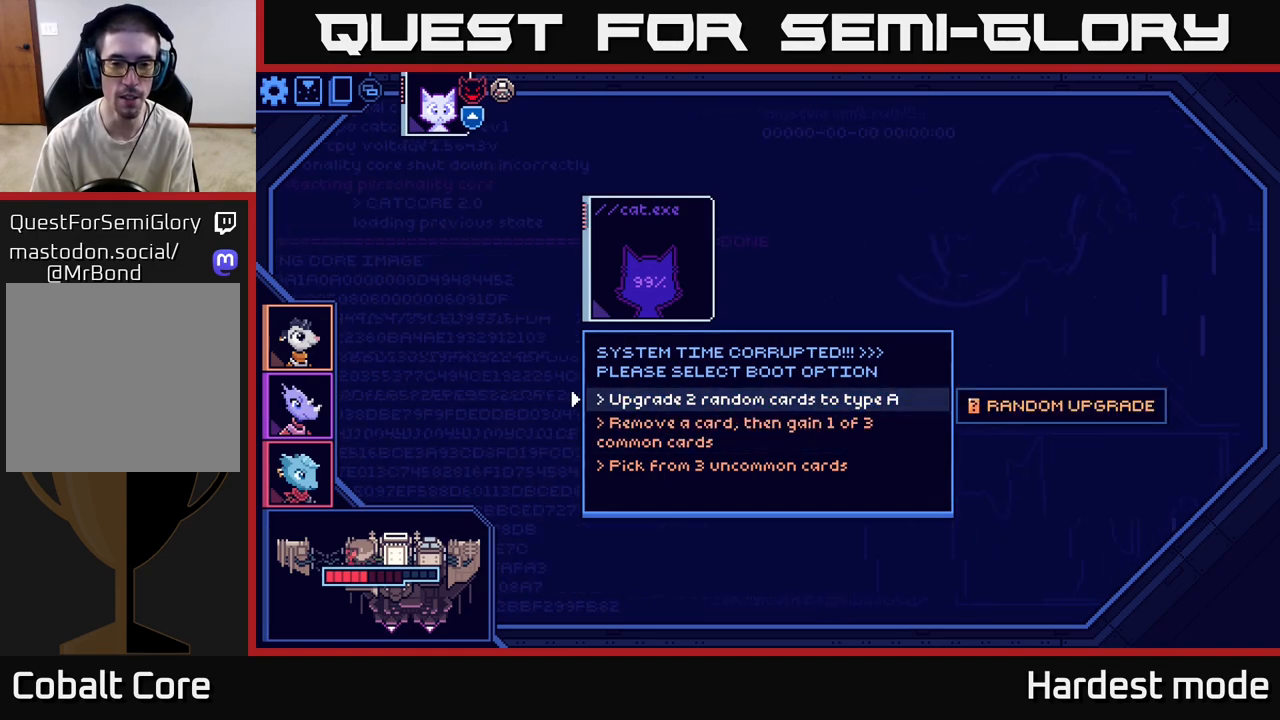
{"buttons": ["A"], "left_stick": "center", "right_stick": "center", "events": [[450, "A", "down"]]}
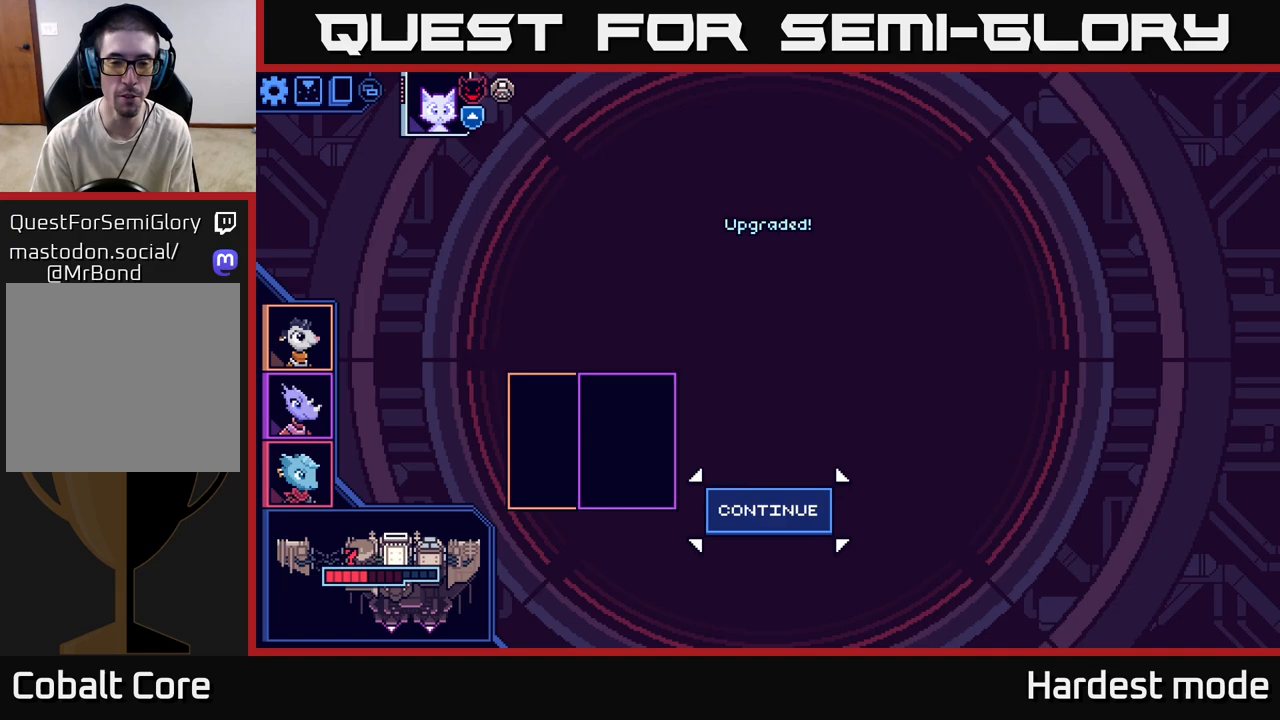
{"buttons": [], "left_stick": "center", "right_stick": "center", "events": [[17, "A", "up"]]}
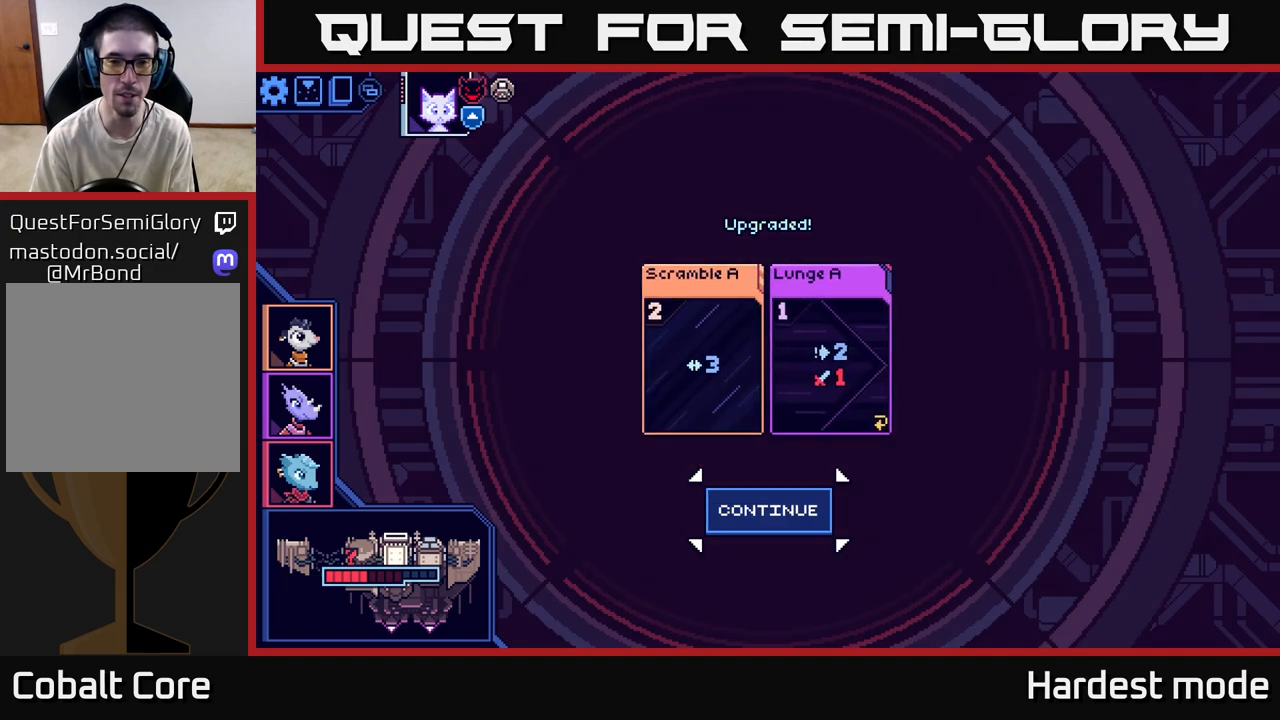
{"buttons": [], "left_stick": "center", "right_stick": "center", "events": []}
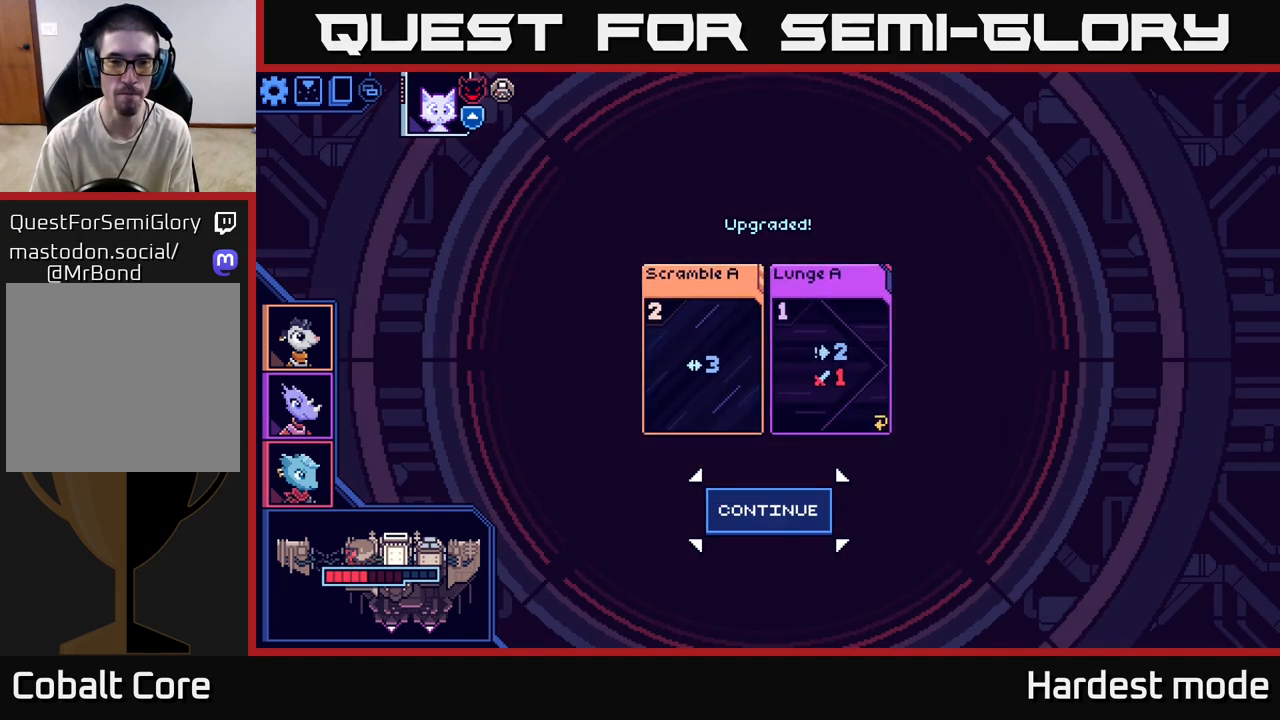
{"buttons": [], "left_stick": "center", "right_stick": "center", "events": []}